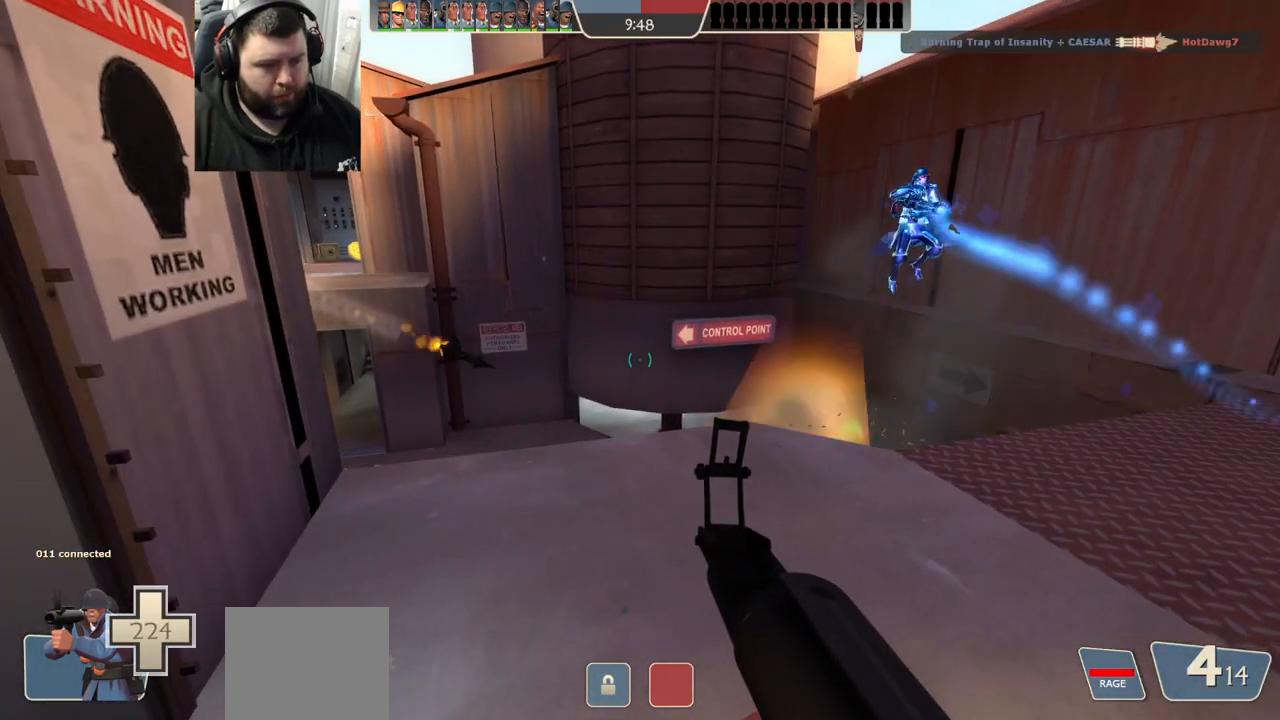
Gameplay with a controller (PlayStation layout); each line is a JSON object with the inputs held at the frame after it. "events" lists button and stick changes between this image and that frame as [ms after this image, input, new state], when the widget could be followed in between.
{"buttons": [], "left_stick": "center", "right_stick": "center", "events": [[233, "left_stick", "left"], [383, "left_stick", "center"]]}
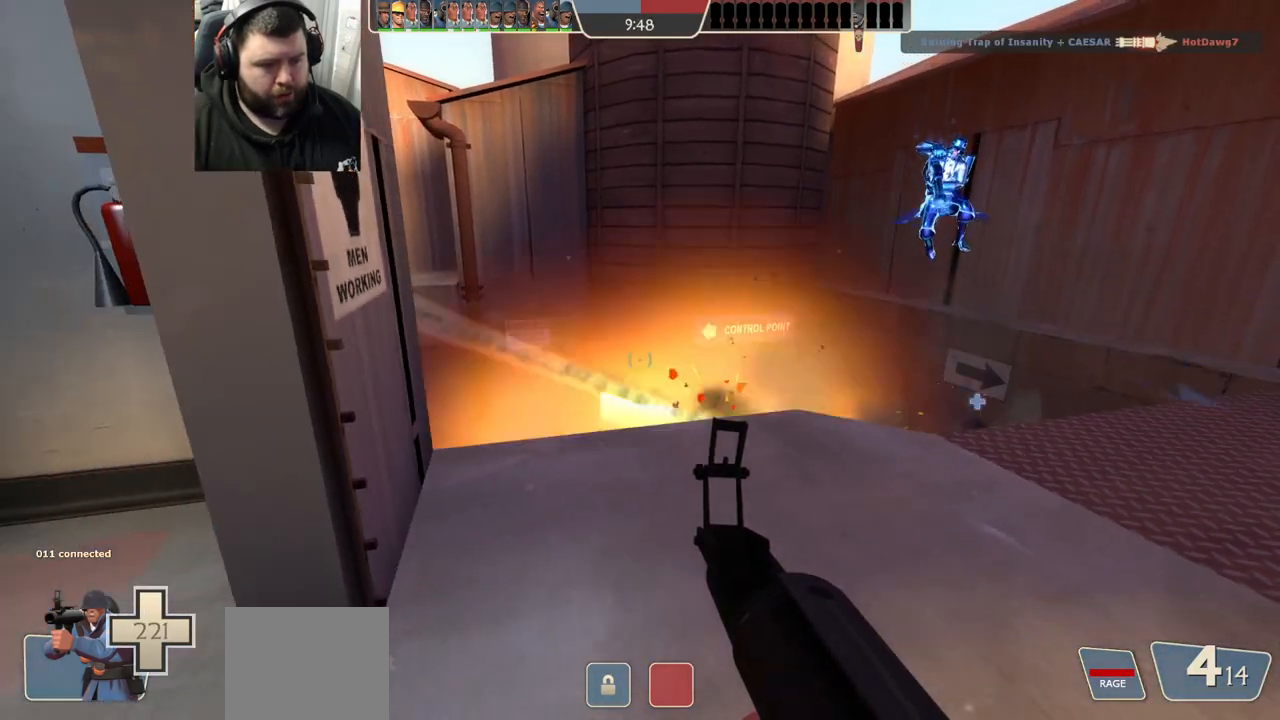
{"buttons": [], "left_stick": "up-left", "right_stick": "left", "events": [[17, "left_stick", "left"], [50, "right_stick", "left"], [133, "left_stick", "center"], [150, "right_stick", "center"], [300, "left_stick", "up-left"], [367, "right_stick", "left"]]}
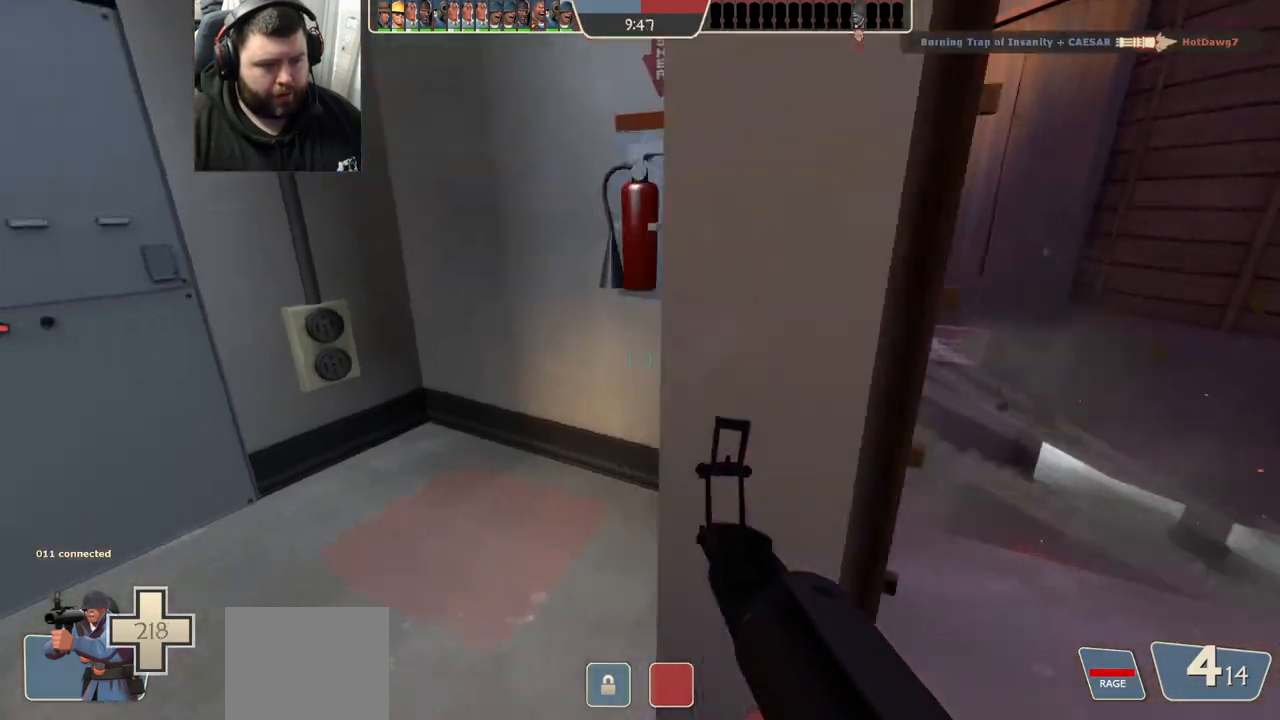
{"buttons": [], "left_stick": "up-right", "right_stick": "left", "events": [[83, "right_stick", "center"], [117, "left_stick", "center"], [200, "left_stick", "up-right"], [217, "right_stick", "left"], [383, "right_stick", "center"], [500, "right_stick", "left"]]}
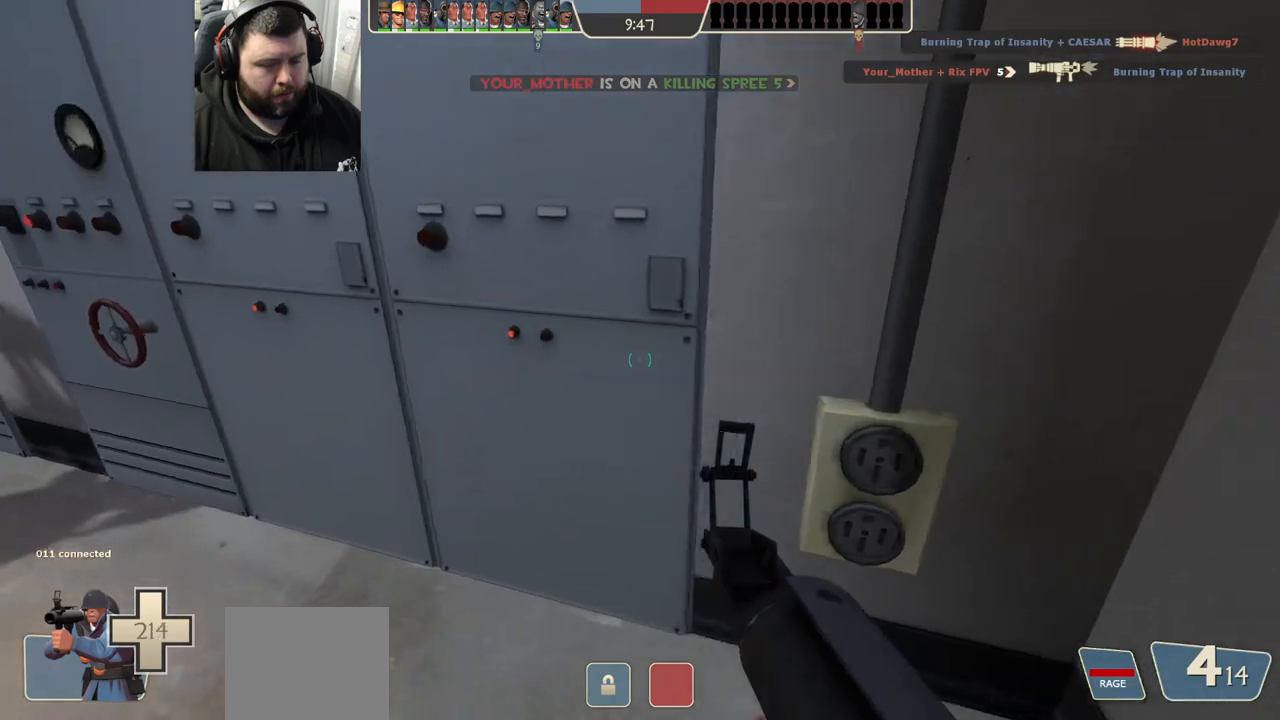
{"buttons": [], "left_stick": "center", "right_stick": "center", "events": [[33, "left_stick", "center"], [233, "right_stick", "center"]]}
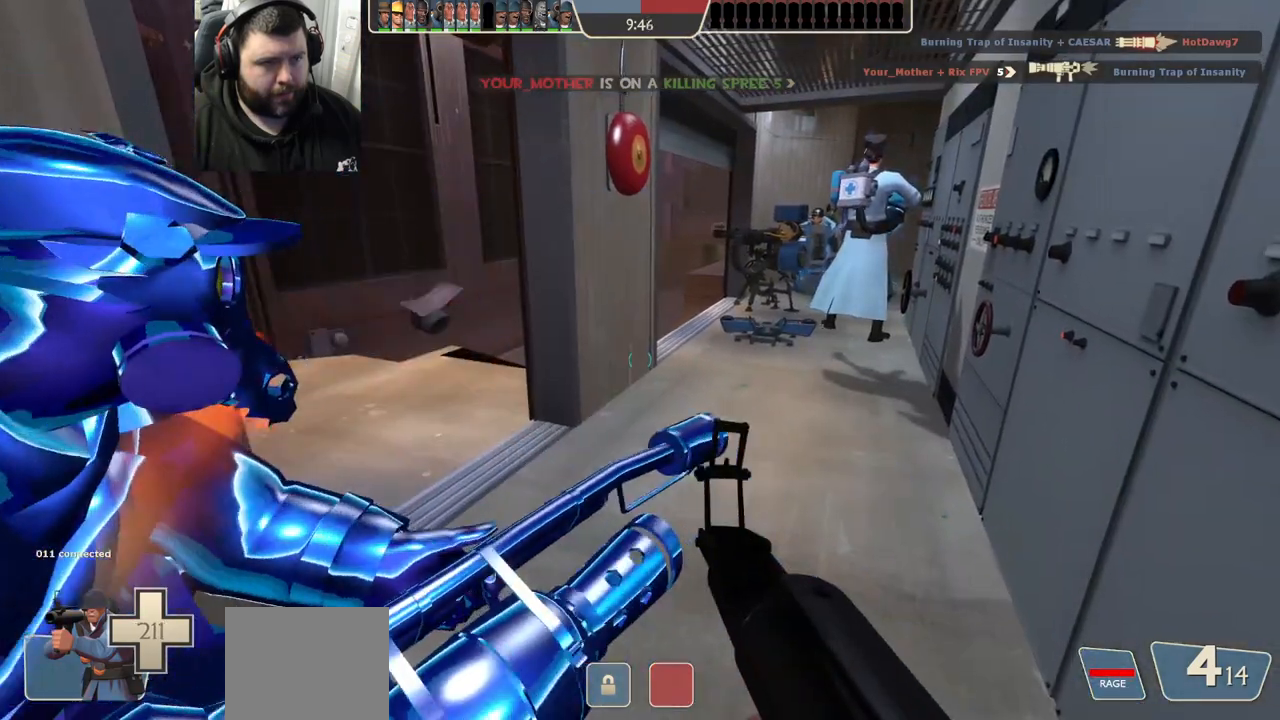
{"buttons": [], "left_stick": "center", "right_stick": "center", "events": []}
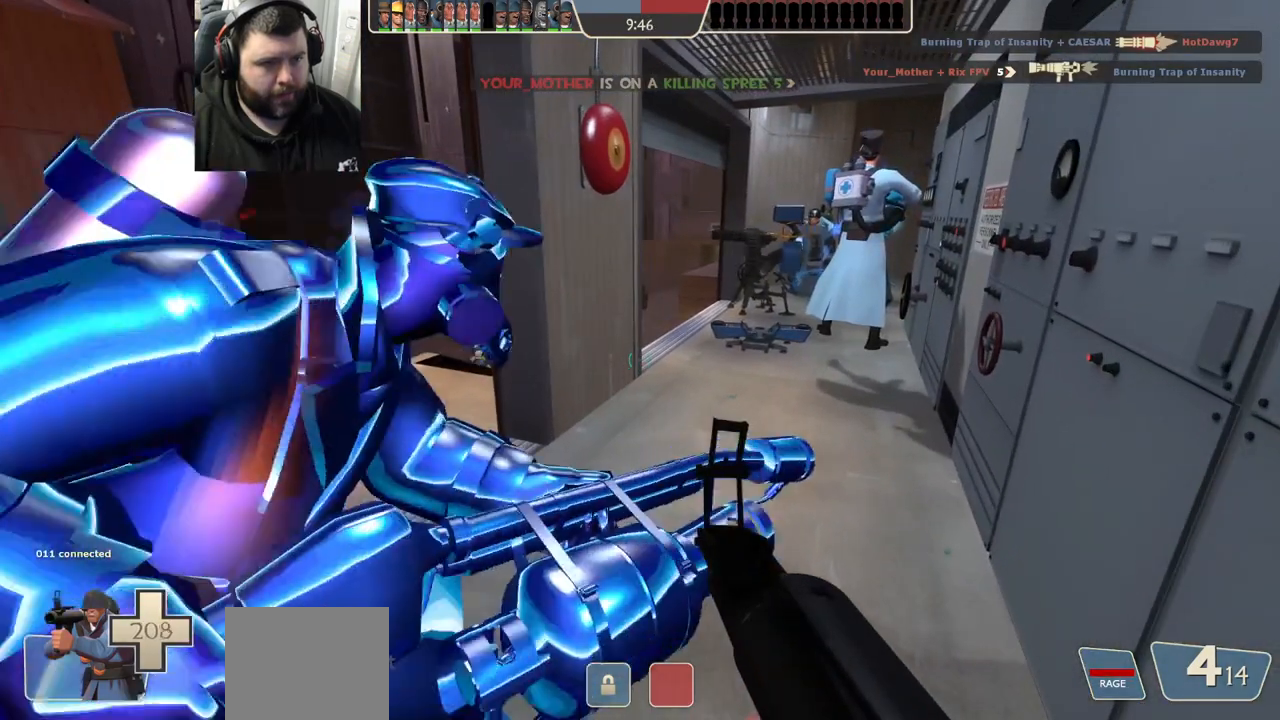
{"buttons": [], "left_stick": "center", "right_stick": "center", "events": []}
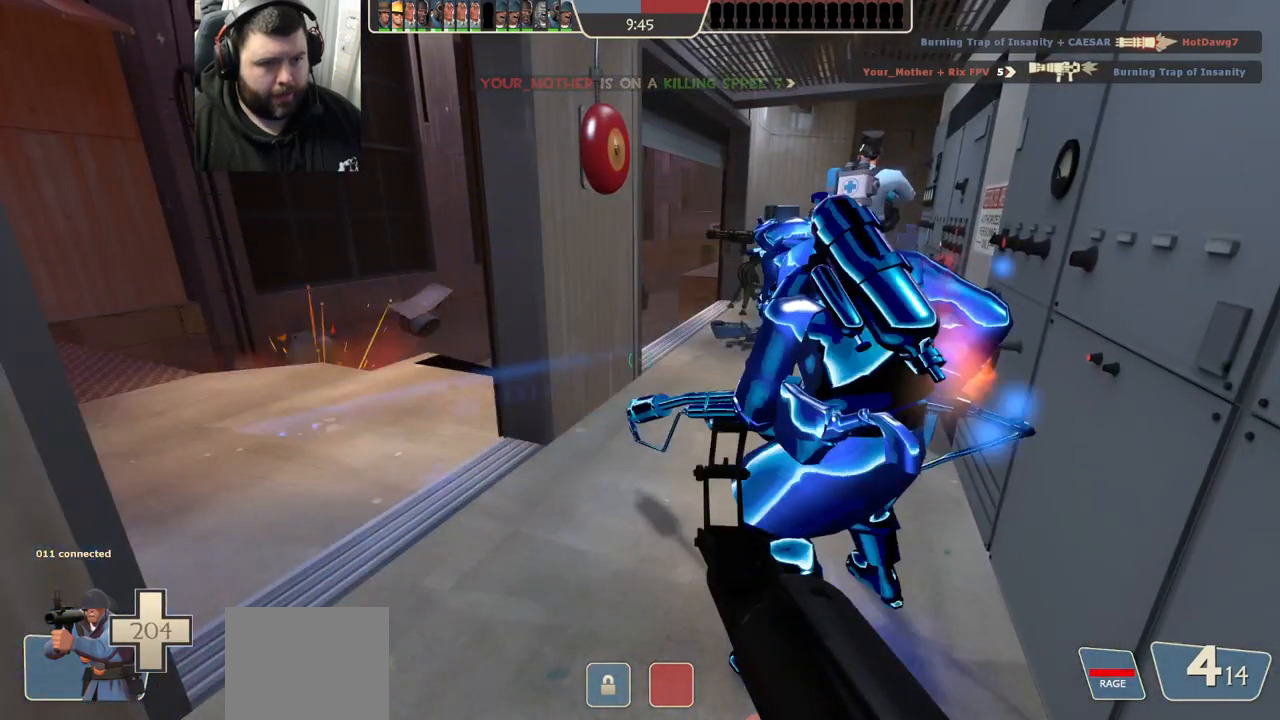
{"buttons": [], "left_stick": "center", "right_stick": "center", "events": []}
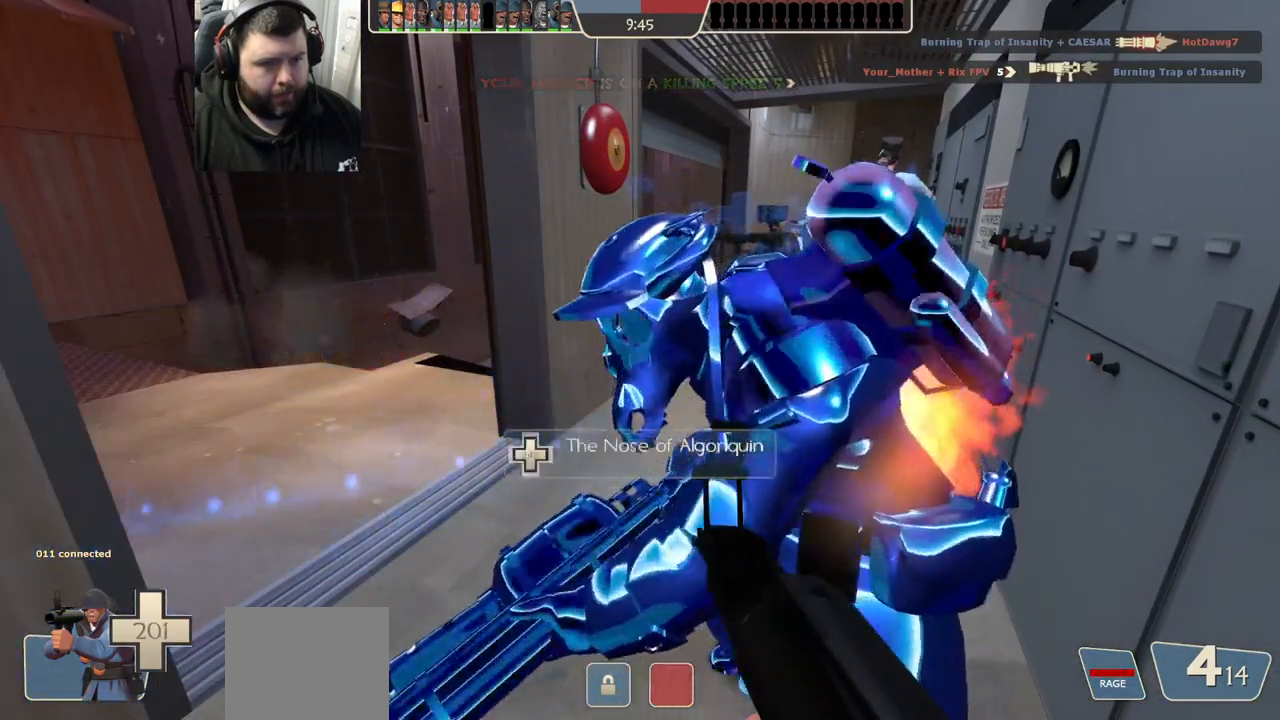
{"buttons": [], "left_stick": "center", "right_stick": "center", "events": []}
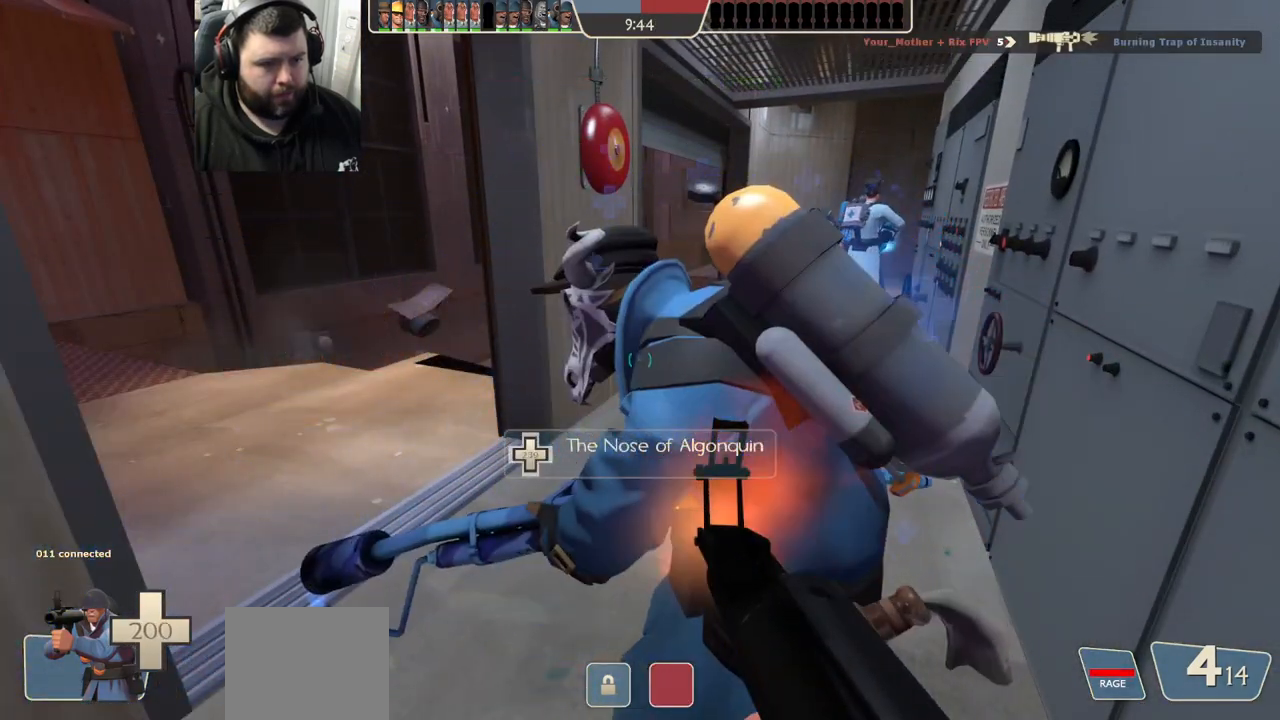
{"buttons": [], "left_stick": "center", "right_stick": "center", "events": []}
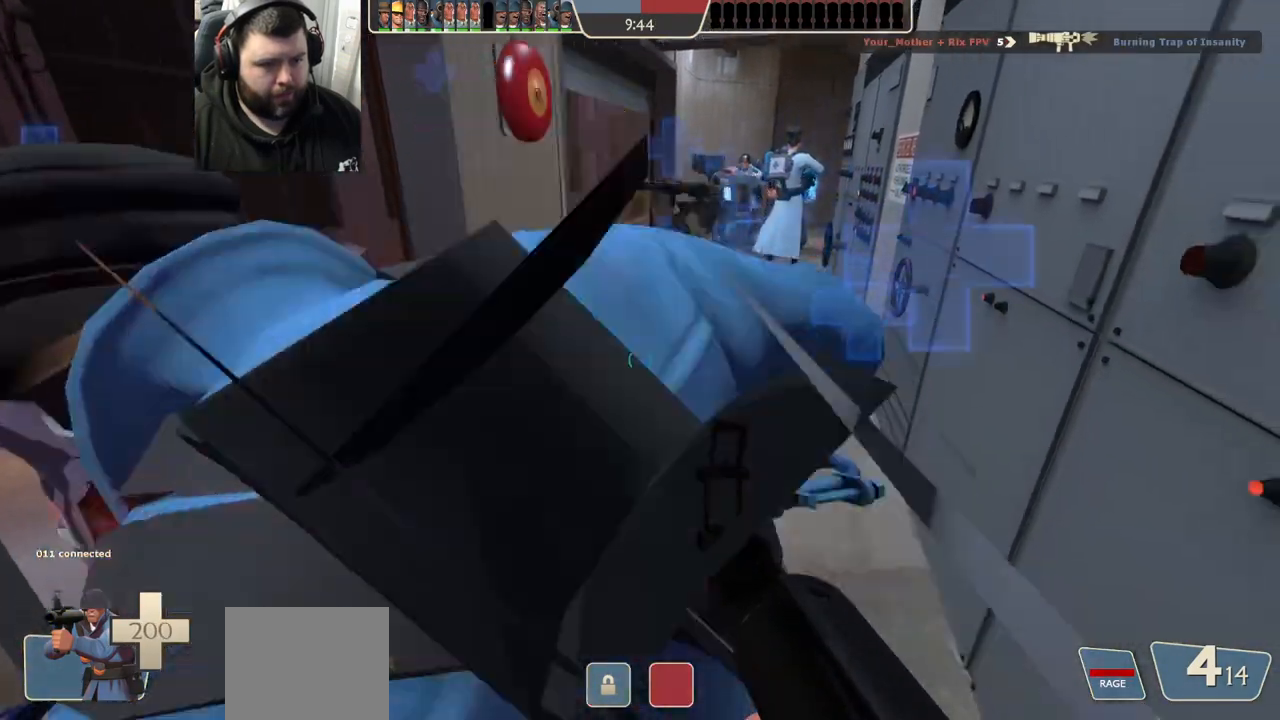
{"buttons": [], "left_stick": "center", "right_stick": "center", "events": [[67, "left_stick", "up"], [183, "right_stick", "down"], [233, "right_stick", "center"], [417, "left_stick", "center"]]}
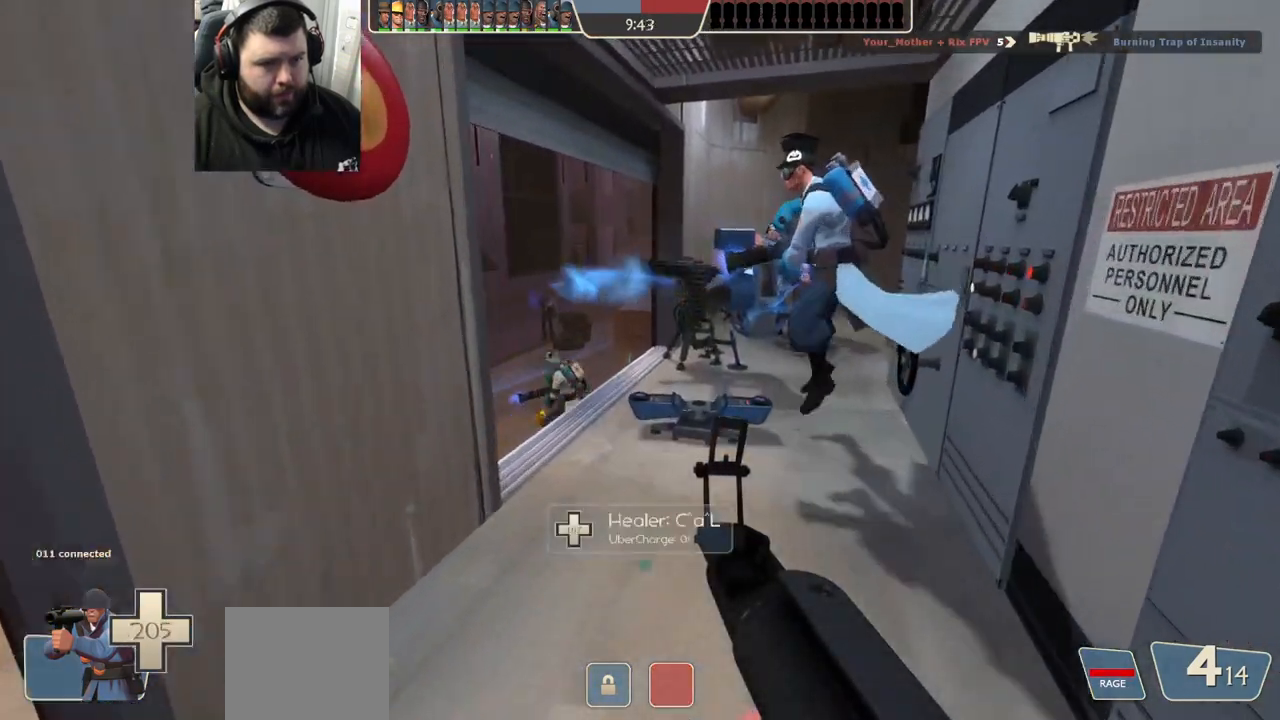
{"buttons": [], "left_stick": "center", "right_stick": "center", "events": [[250, "right_stick", "left"], [400, "right_stick", "center"]]}
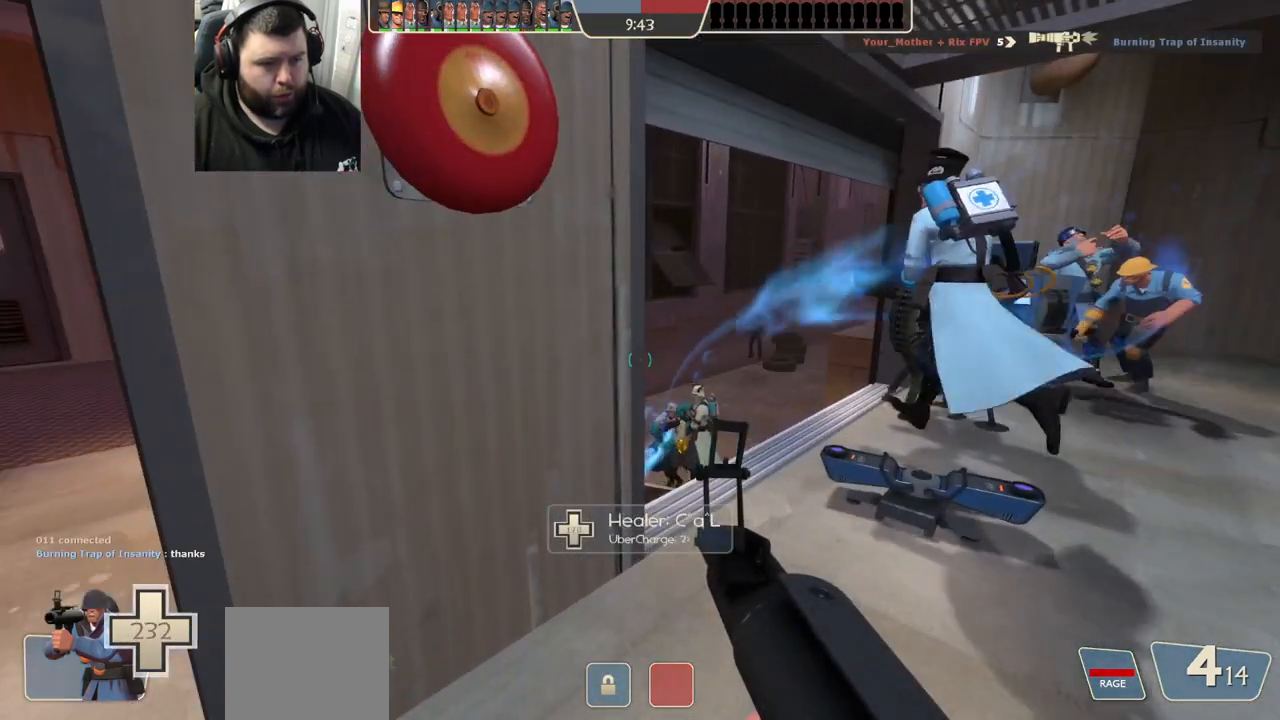
{"buttons": [], "left_stick": "center", "right_stick": "center", "events": [[383, "R3", "down"], [483, "R3", "up"]]}
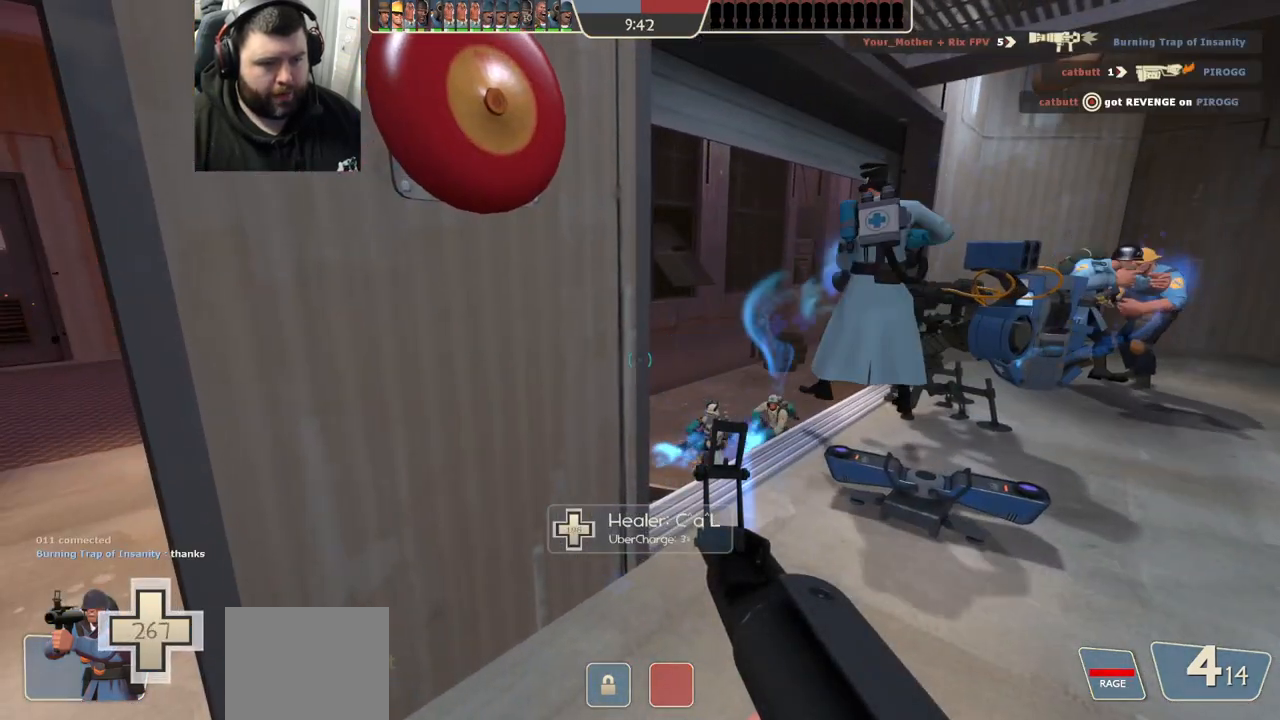
{"buttons": [], "left_stick": "center", "right_stick": "center", "events": []}
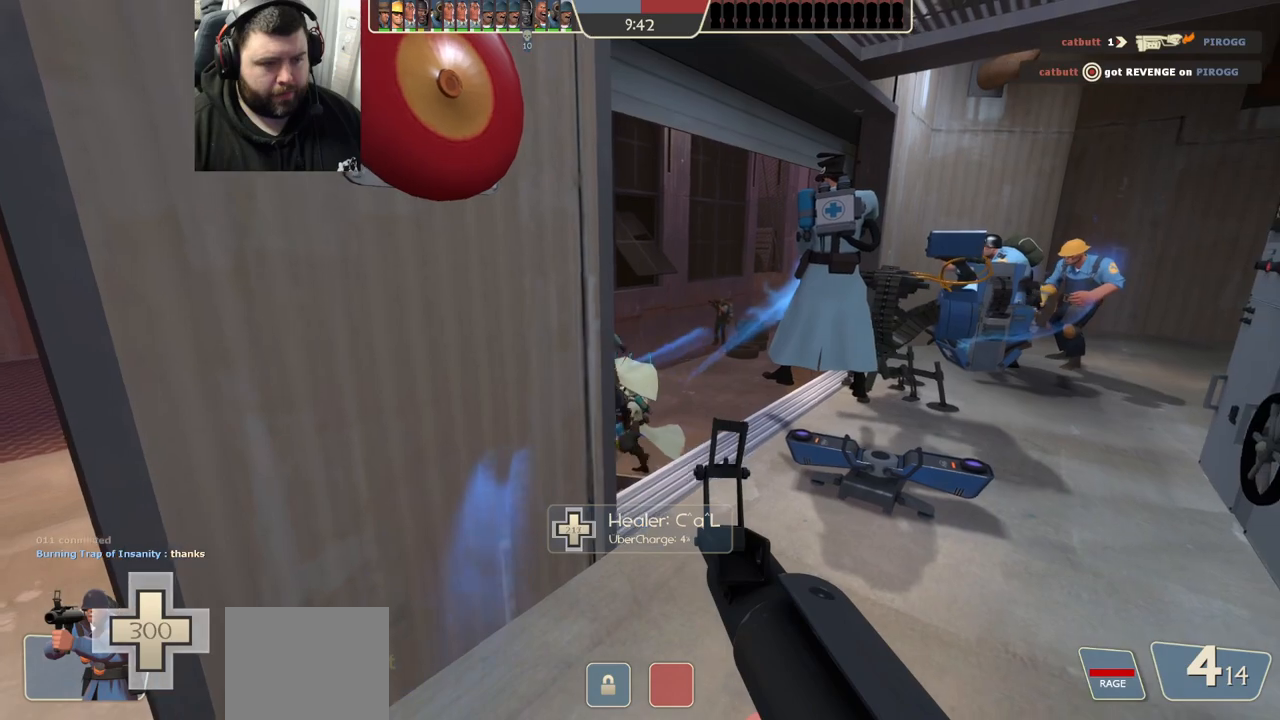
{"buttons": [], "left_stick": "center", "right_stick": "center", "events": [[117, "right_stick", "left"], [300, "right_stick", "center"]]}
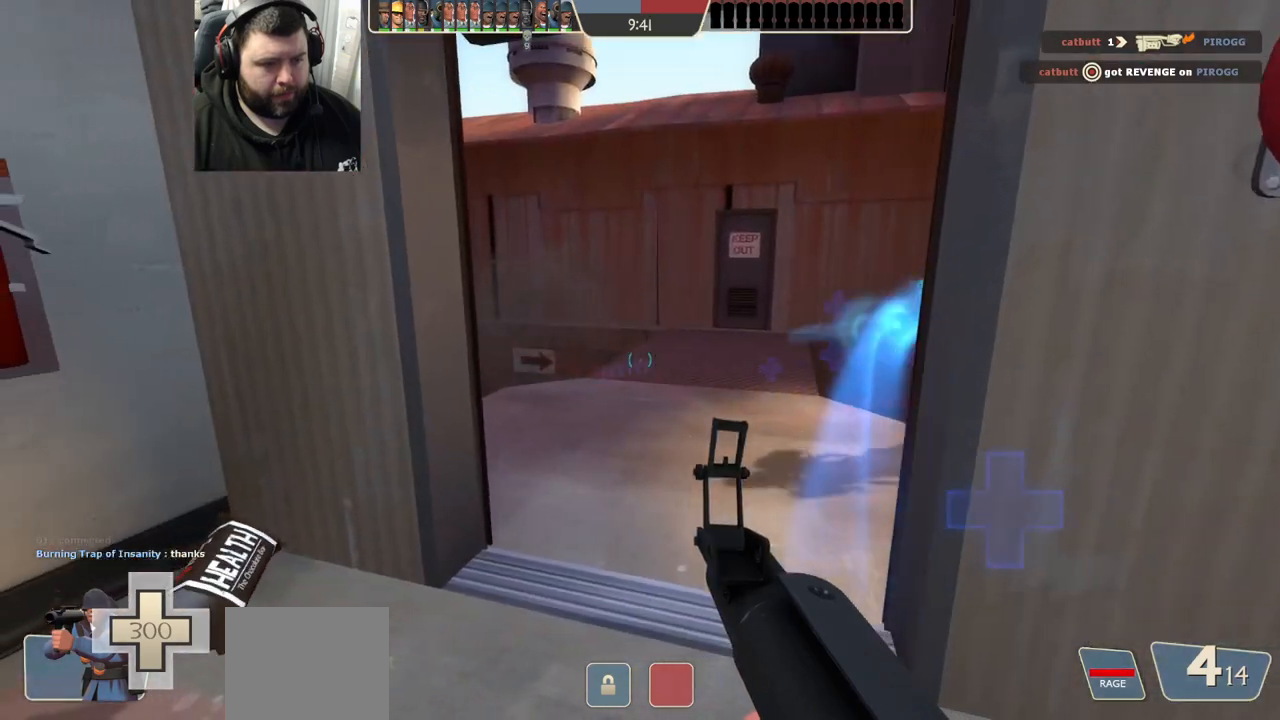
{"buttons": [], "left_stick": "center", "right_stick": "center", "events": [[17, "left_stick", "up"], [200, "left_stick", "center"]]}
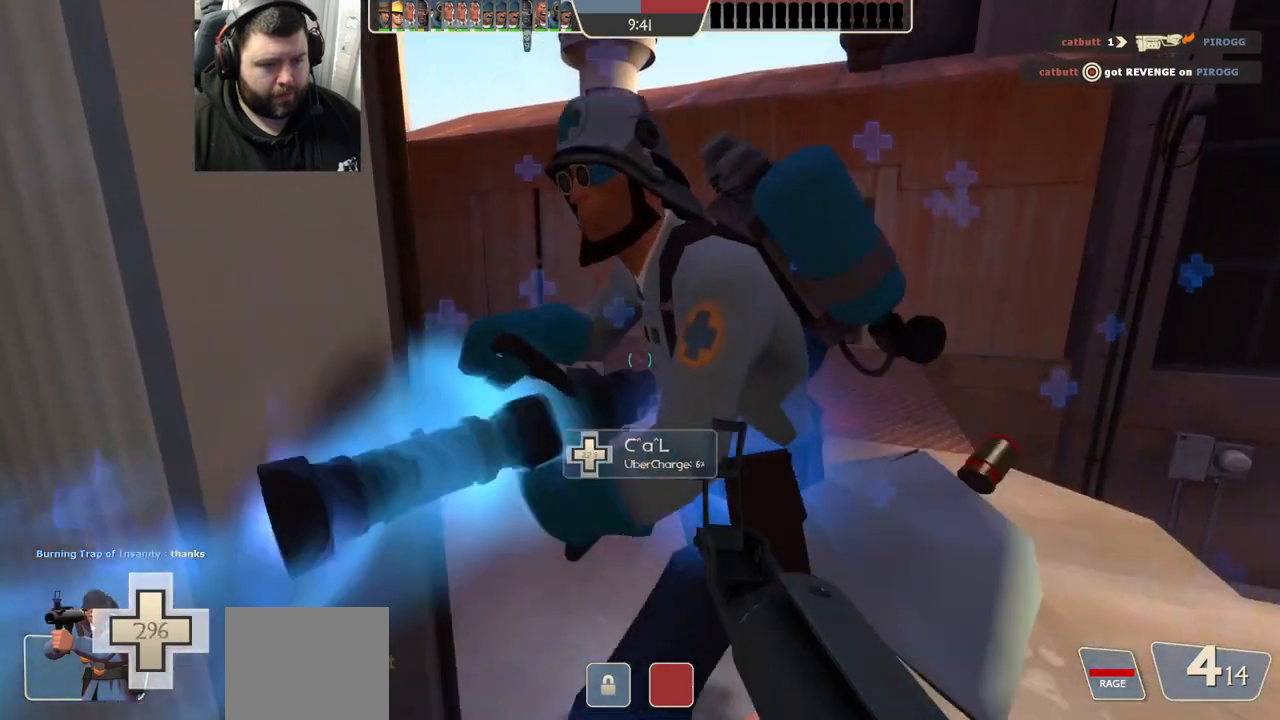
{"buttons": [], "left_stick": "up-right", "right_stick": "left", "events": [[450, "left_stick", "up-right"], [467, "right_stick", "left"]]}
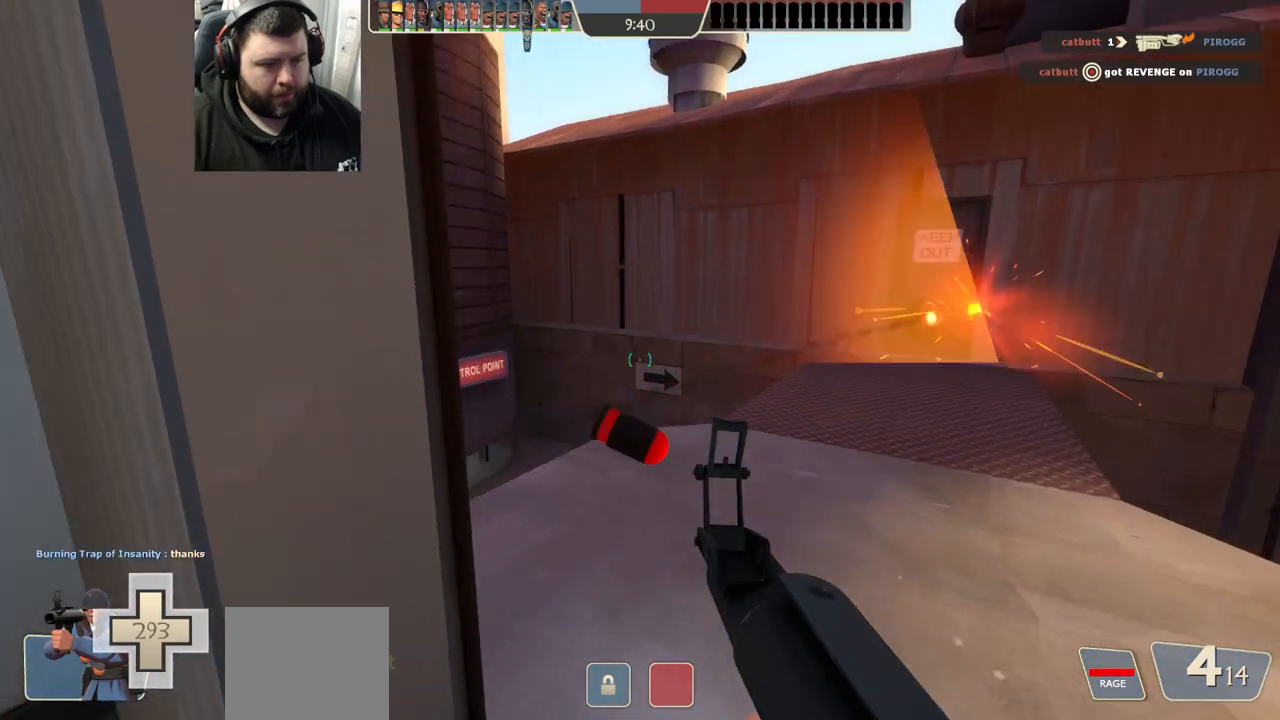
{"buttons": [], "left_stick": "center", "right_stick": "left", "events": [[67, "left_stick", "center"], [83, "right_stick", "center"], [200, "R3", "down"], [317, "R3", "up"], [483, "right_stick", "left"]]}
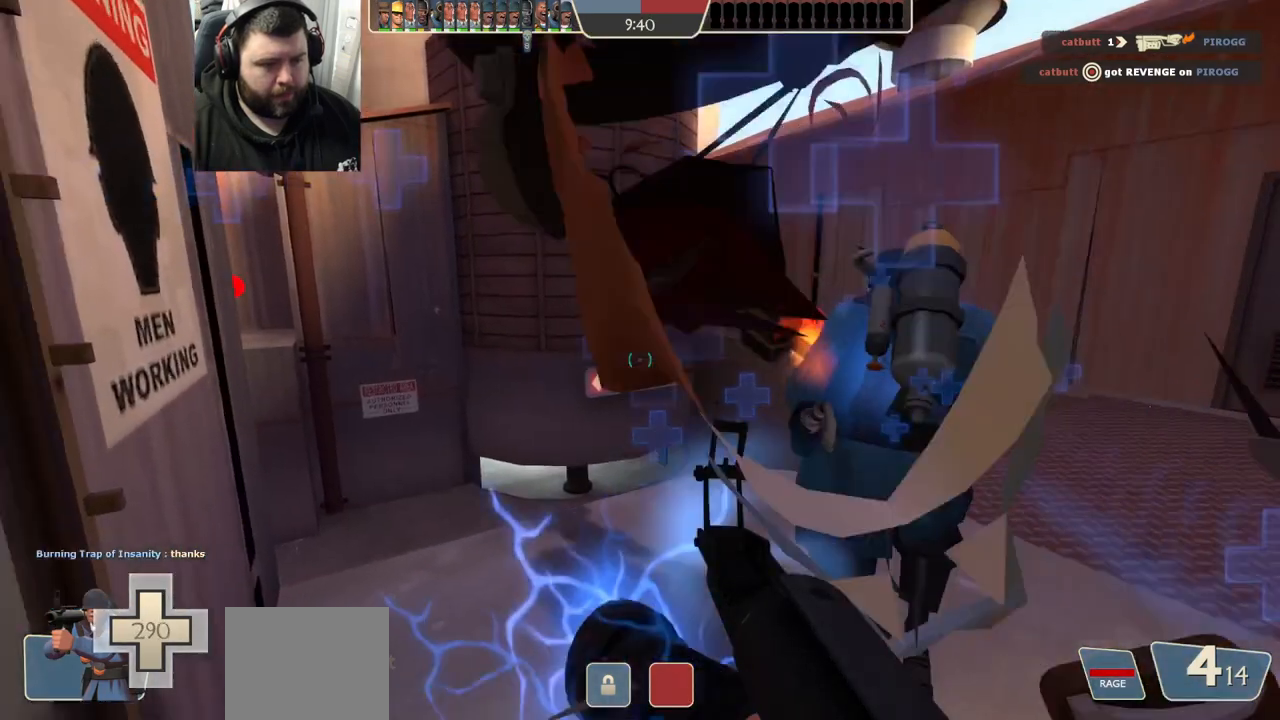
{"buttons": [], "left_stick": "center", "right_stick": "center", "events": [[83, "right_stick", "center"], [183, "R1", "down"], [233, "R1", "up"]]}
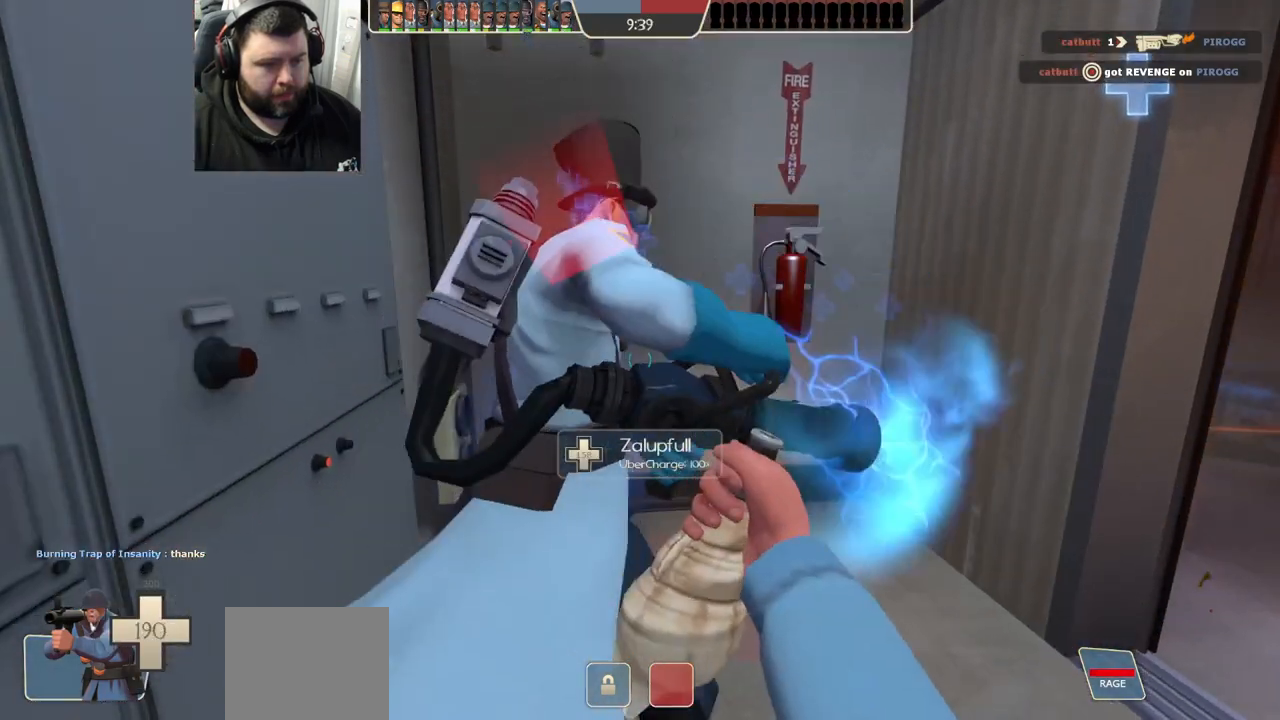
{"buttons": ["R3"], "left_stick": "center", "right_stick": "center", "events": [[233, "right_stick", "right"], [300, "left_stick", "up-left"], [383, "right_stick", "center"], [400, "left_stick", "center"], [483, "R3", "down"]]}
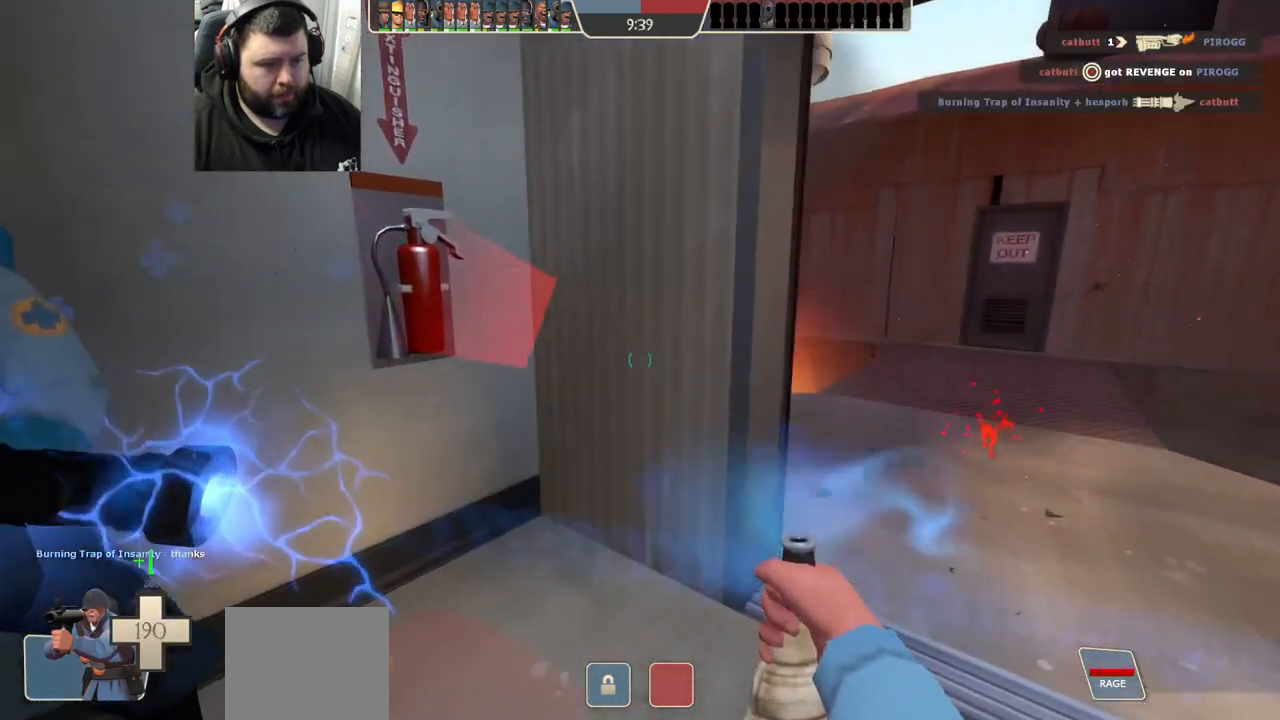
{"buttons": [], "left_stick": "center", "right_stick": "right", "events": [[83, "R3", "up"], [417, "right_stick", "right"]]}
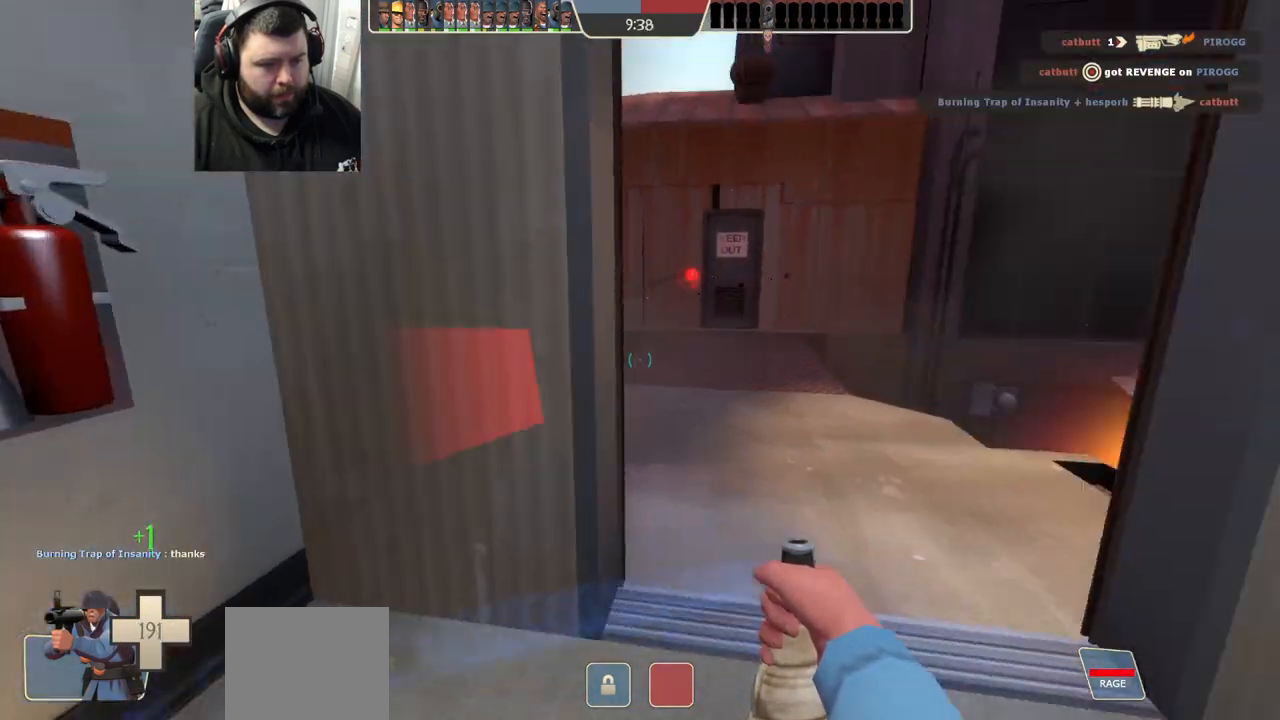
{"buttons": [], "left_stick": "center", "right_stick": "center", "events": [[50, "right_stick", "center"], [233, "R1", "down"], [233, "R2", "down"], [383, "R1", "up"], [383, "R2", "up"]]}
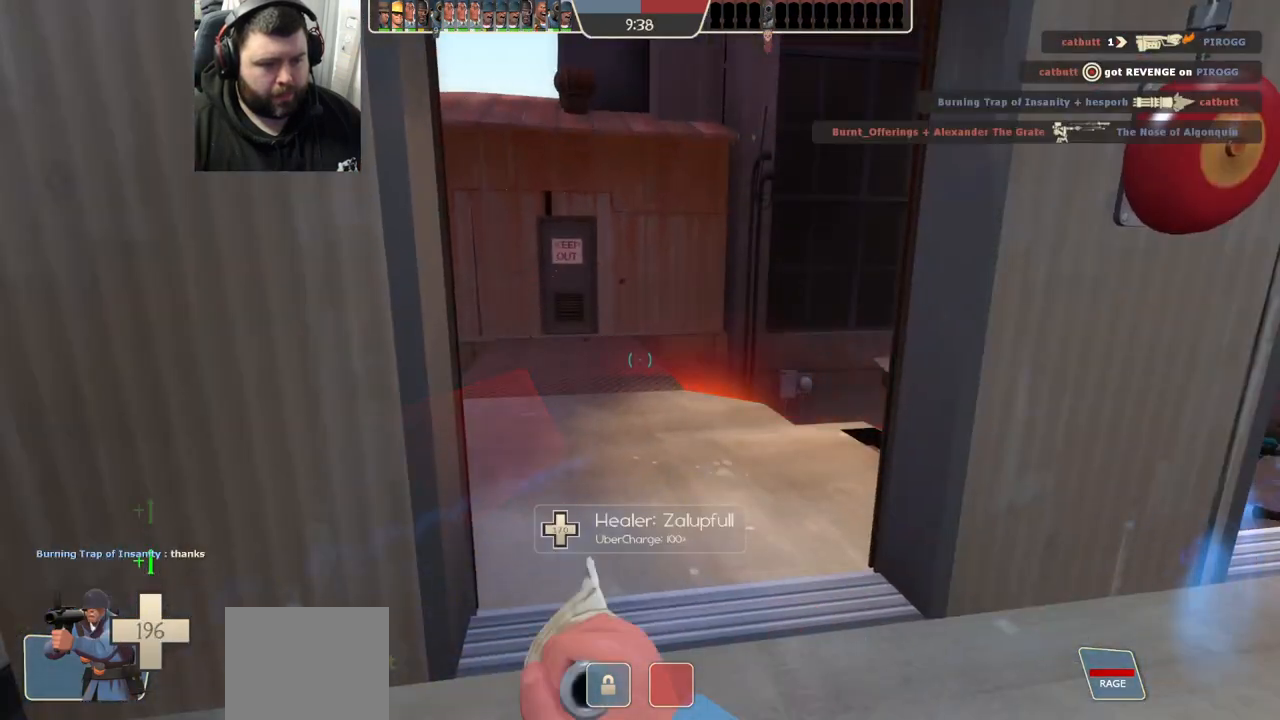
{"buttons": [], "left_stick": "center", "right_stick": "center", "events": [[33, "right_stick", "left"], [183, "right_stick", "center"]]}
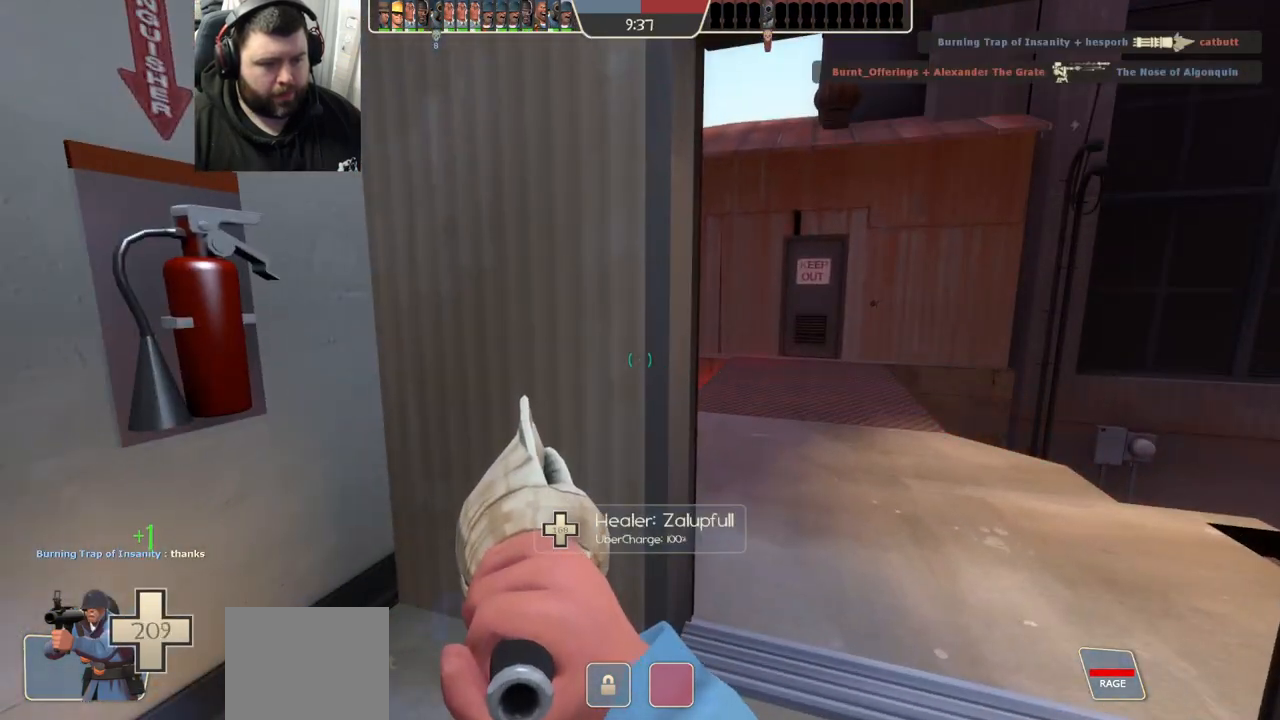
{"buttons": [], "left_stick": "center", "right_stick": "center", "events": [[200, "right_stick", "left"], [283, "right_stick", "center"]]}
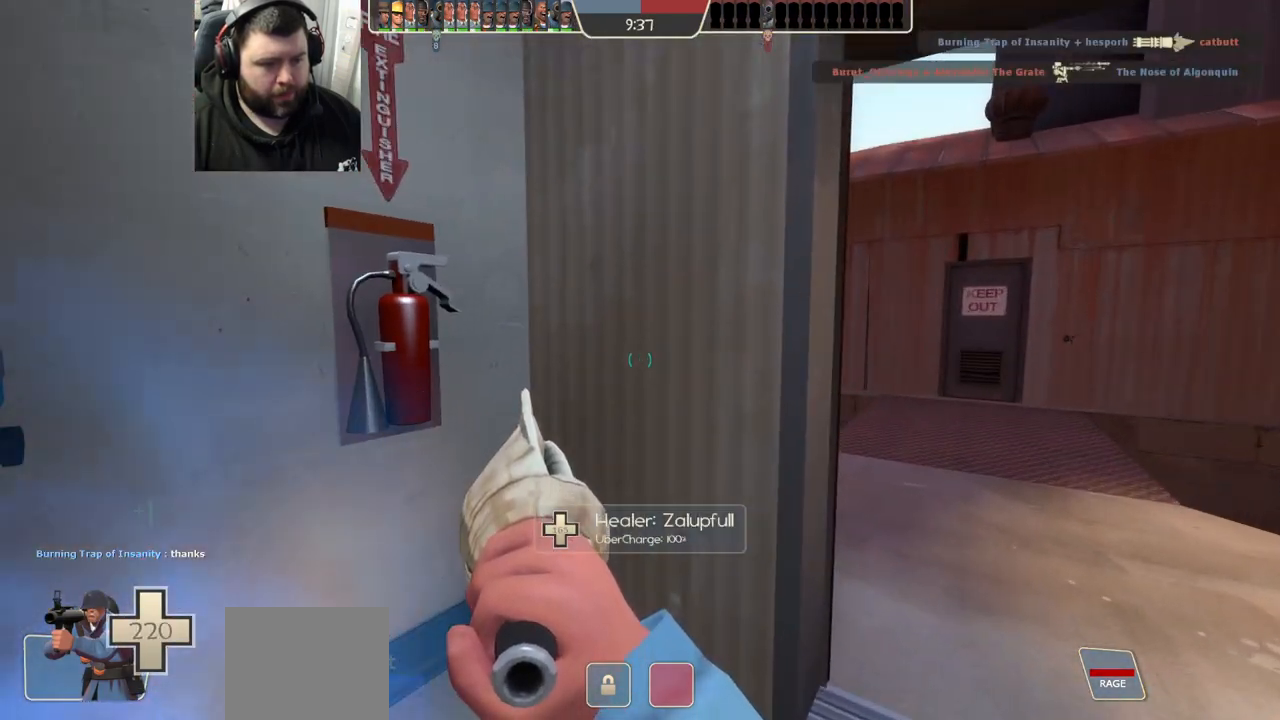
{"buttons": [], "left_stick": "center", "right_stick": "center", "events": []}
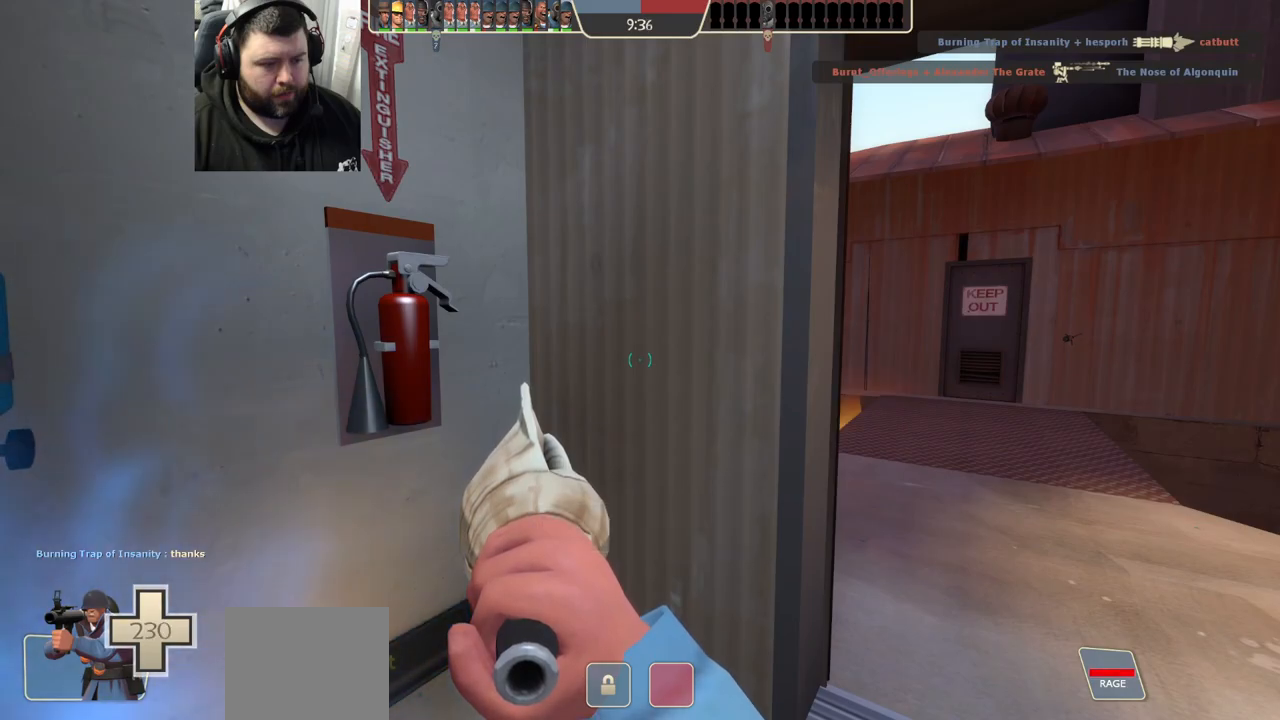
{"buttons": [], "left_stick": "center", "right_stick": "center", "events": []}
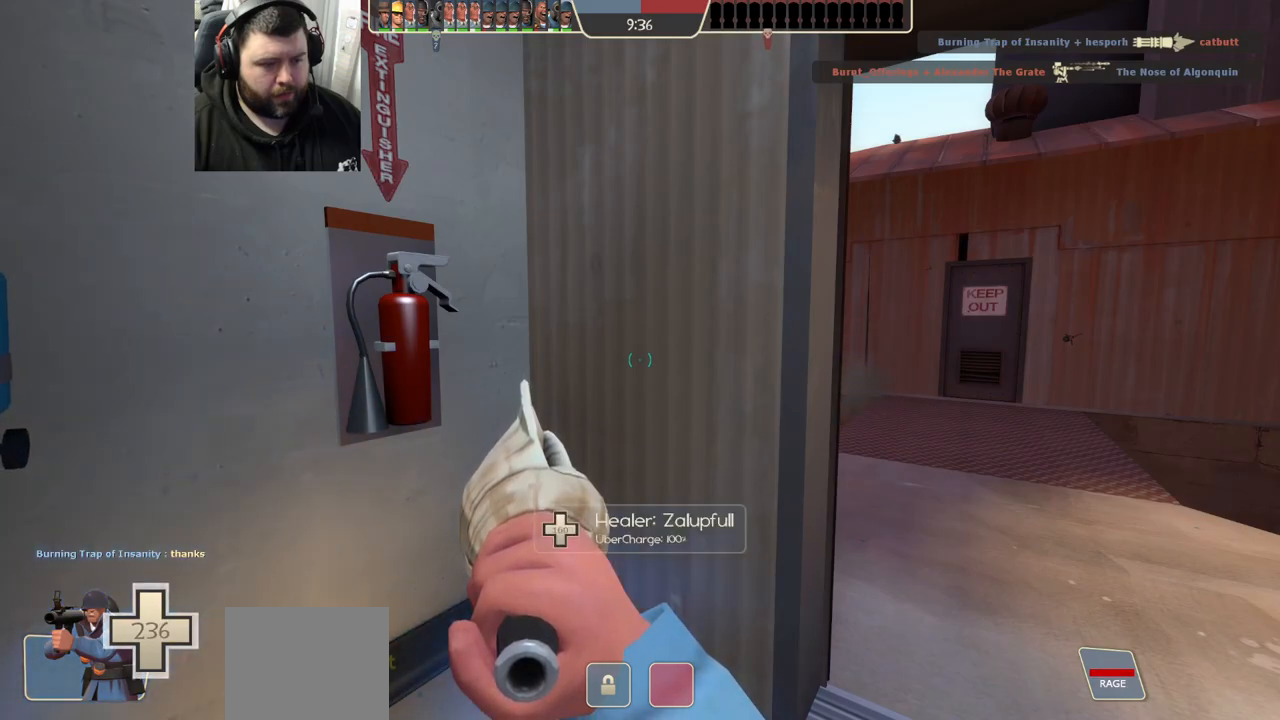
{"buttons": [], "left_stick": "right", "right_stick": "center", "events": [[417, "SQUARE", "down"], [433, "left_stick", "right"], [450, "SQUARE", "up"]]}
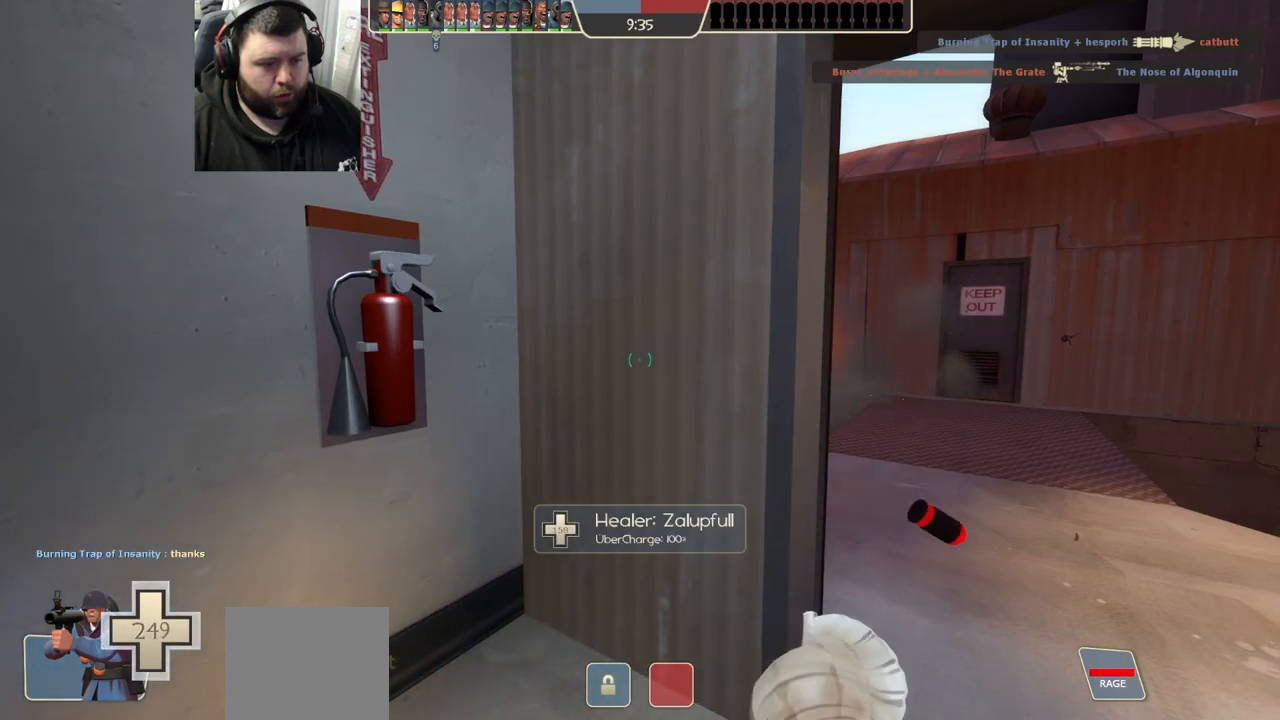
{"buttons": ["SQUARE"], "left_stick": "up-right", "right_stick": "center", "events": [[33, "SQUARE", "down"], [100, "SQUARE", "up"], [100, "left_stick", "center"], [167, "SQUARE", "down"], [250, "SQUARE", "up"], [317, "SQUARE", "down"], [383, "SQUARE", "up"], [400, "left_stick", "right"], [433, "SQUARE", "down"], [450, "left_stick", "up-right"]]}
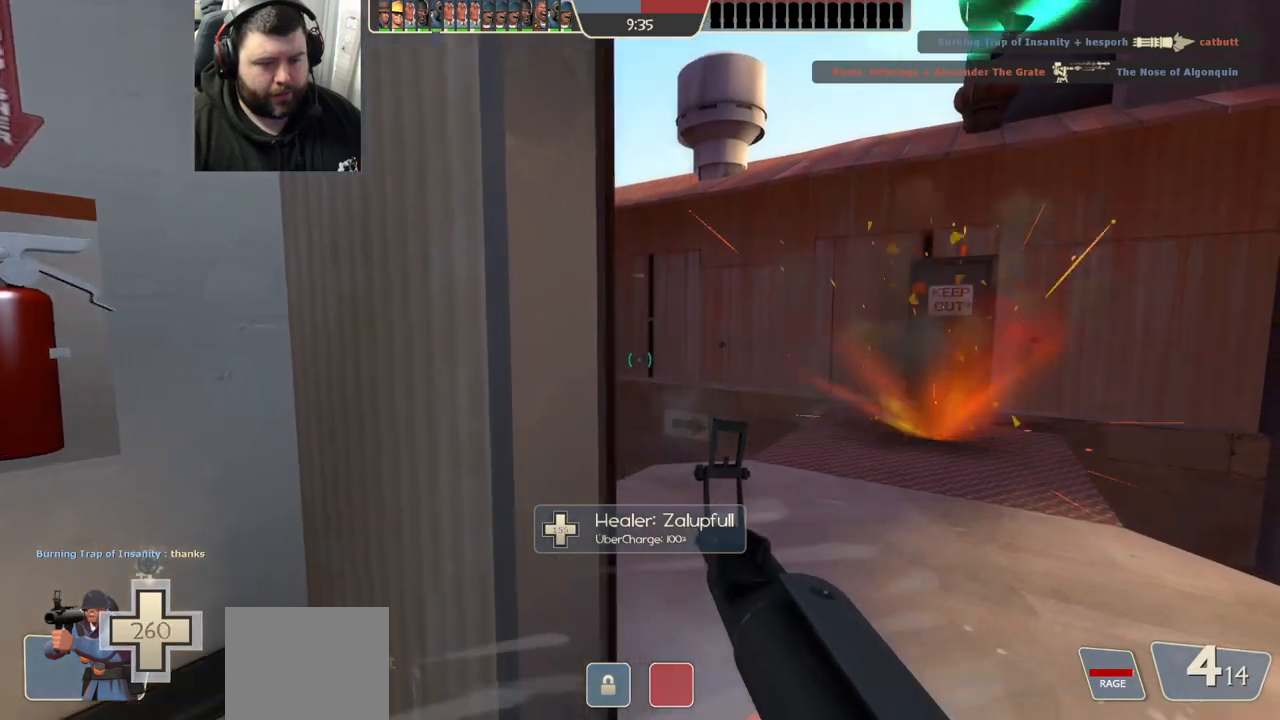
{"buttons": [], "left_stick": "up-right", "right_stick": "left", "events": [[33, "SQUARE", "up"], [33, "left_stick", "up"], [217, "right_stick", "left"], [283, "left_stick", "up-right"]]}
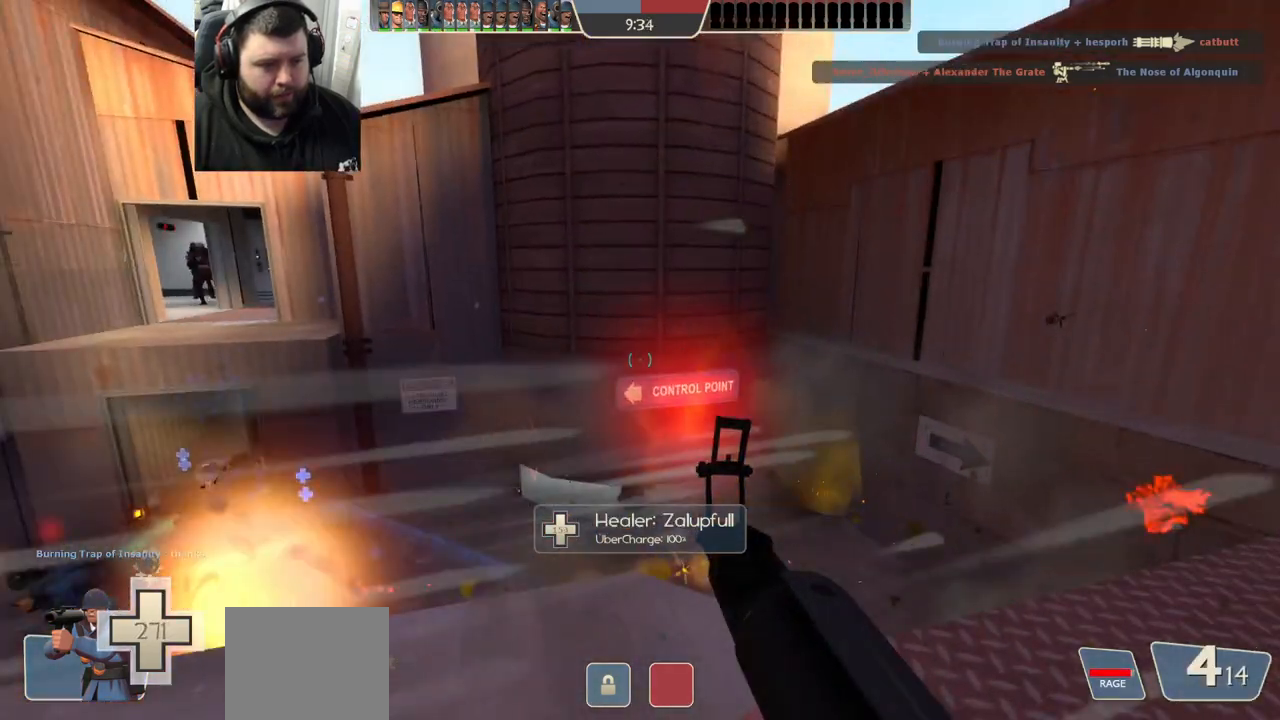
{"buttons": [], "left_stick": "up-right", "right_stick": "left", "events": []}
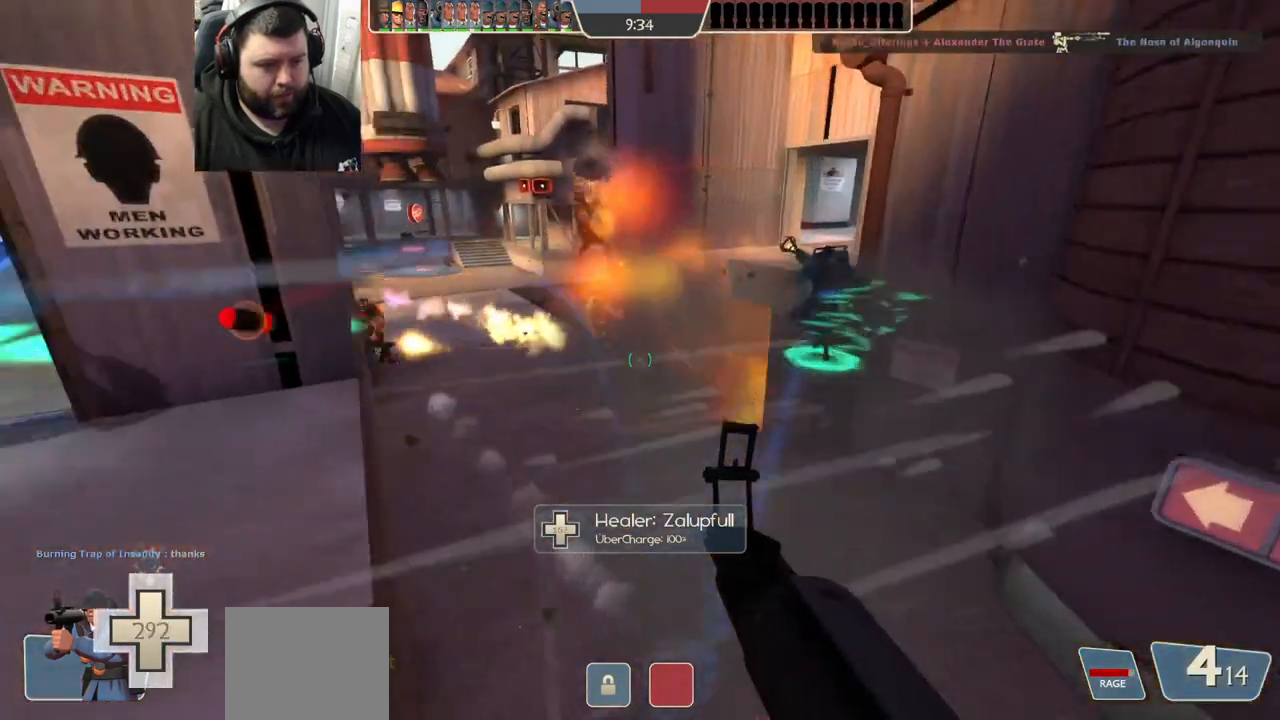
{"buttons": ["R1", "R2"], "left_stick": "up", "right_stick": "center"}